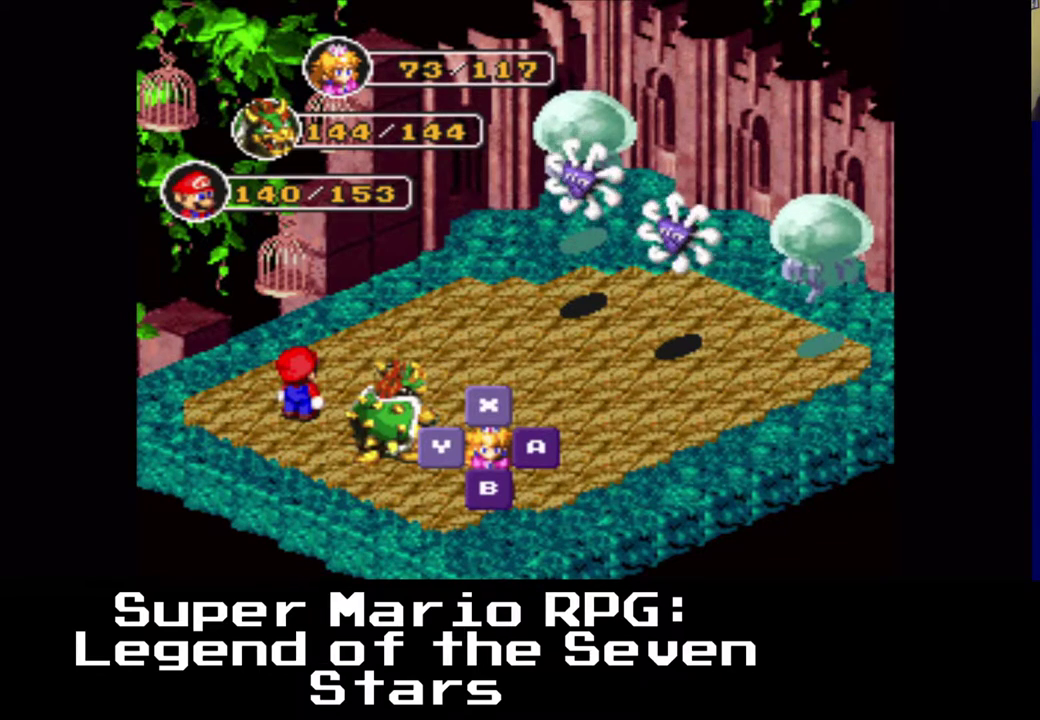
Gameplay with a controller (Xbox layout); each line is a JSON object with the inputs held at the frame after it. "events" lists button and stick changes between this image and that frame as [ms after this image, input, new state], when the widget could be followed in between. Not read: L3 R3 right_stick.
{"buttons": ["X"], "left_stick": "center", "events": [[467, "X", "down"]]}
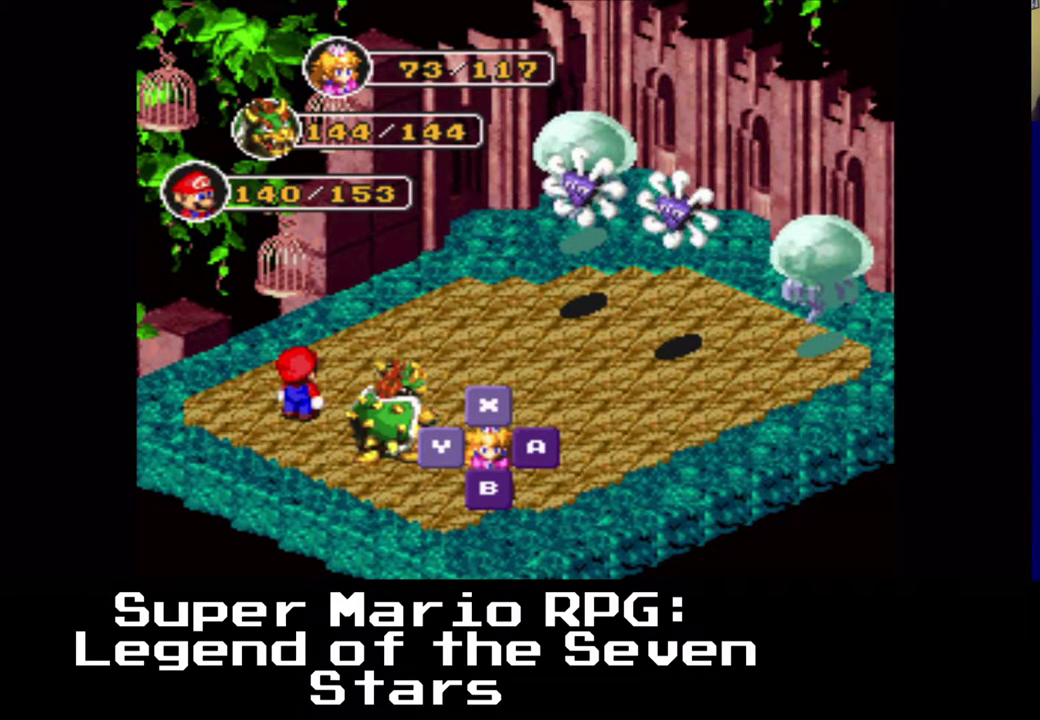
{"buttons": [], "left_stick": "center", "events": [[83, "X", "up"]]}
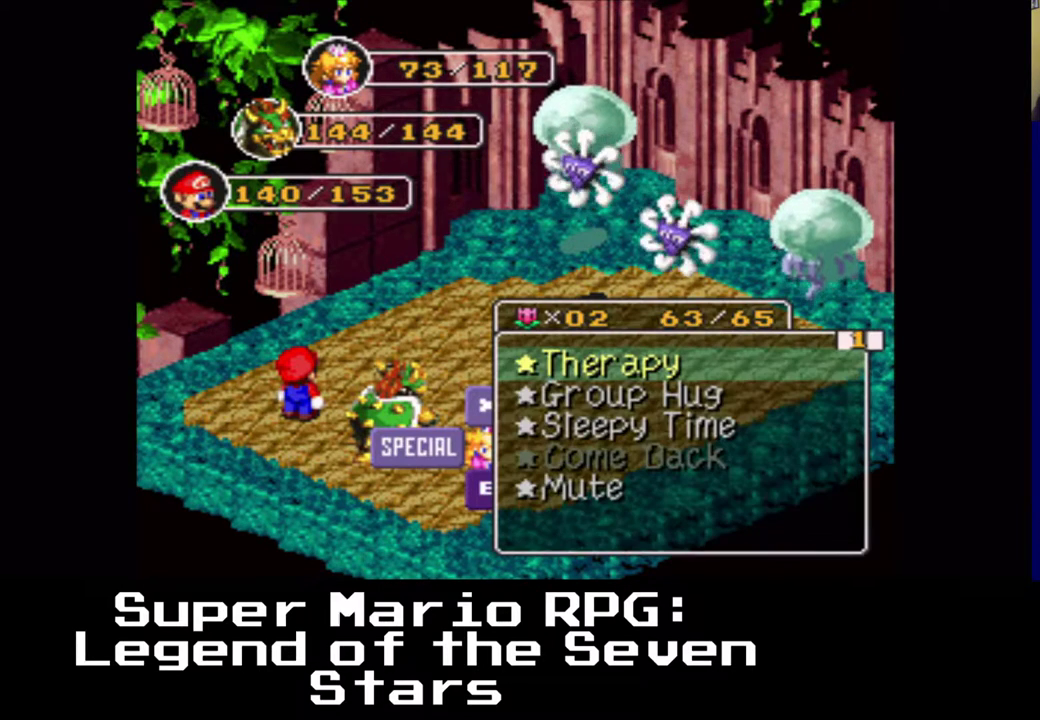
{"buttons": [], "left_stick": "center", "events": []}
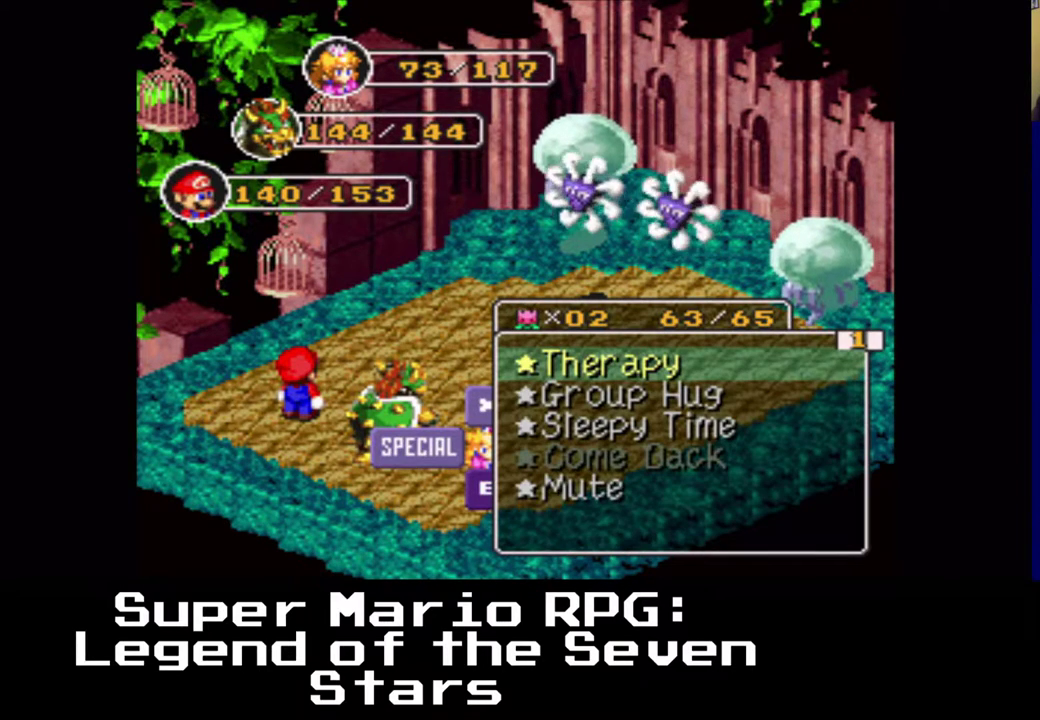
{"buttons": [], "left_stick": "center", "events": []}
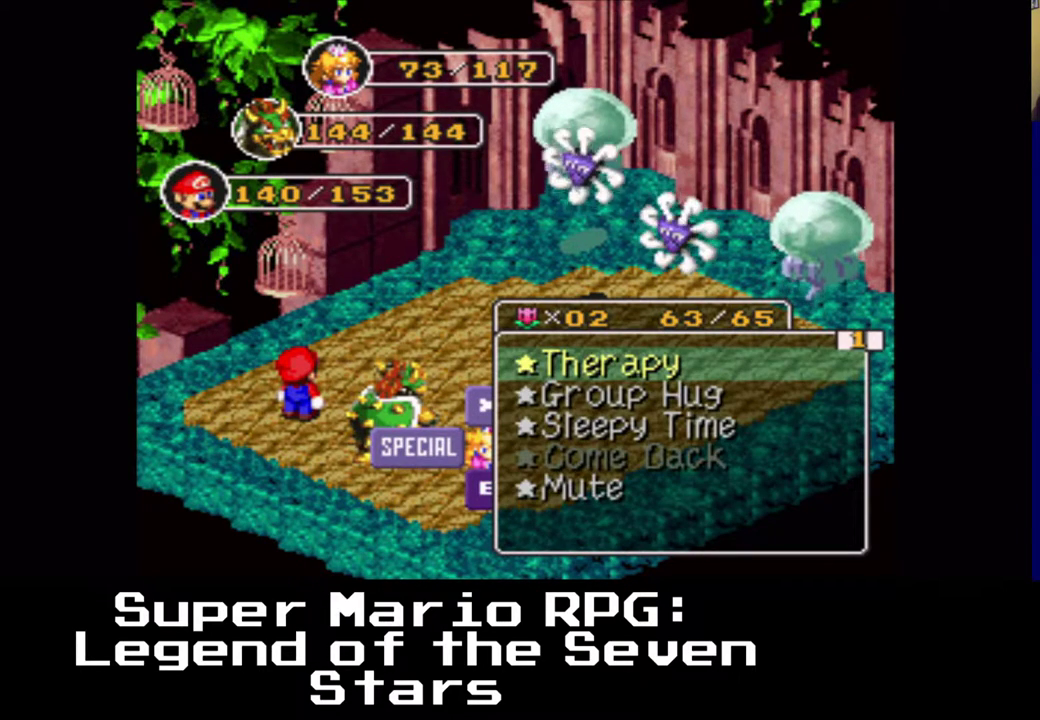
{"buttons": [], "left_stick": "center", "events": [[100, "X", "down"], [267, "X", "up"]]}
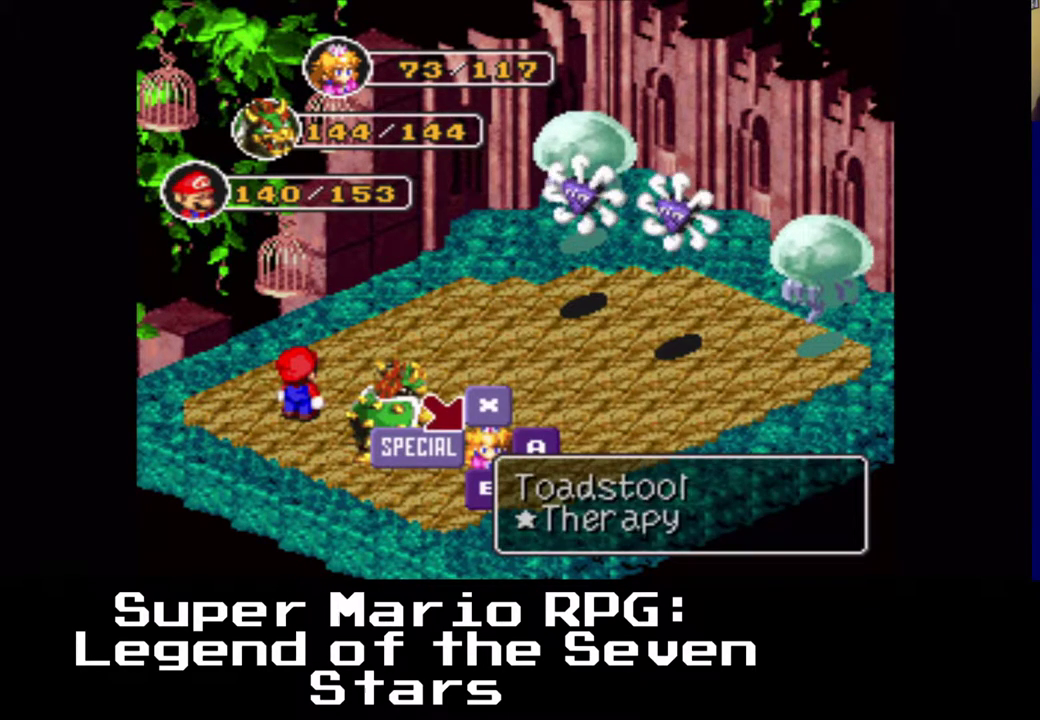
{"buttons": [], "left_stick": "center", "events": [[283, "X", "down"], [467, "X", "up"]]}
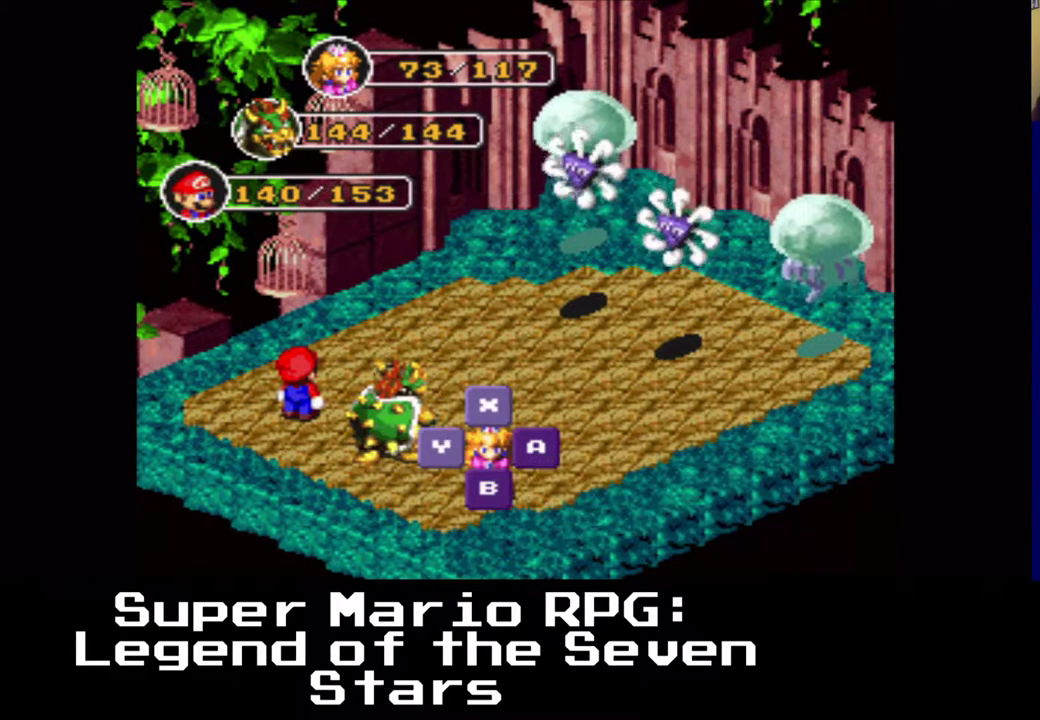
{"buttons": [], "left_stick": "center", "events": []}
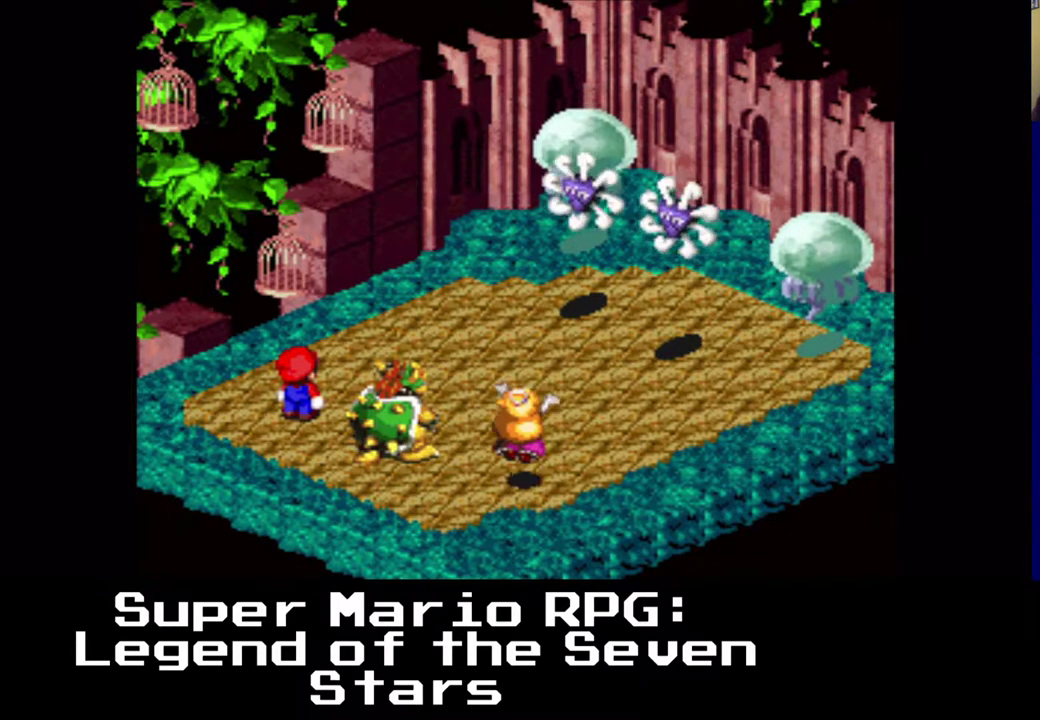
{"buttons": [], "left_stick": "center", "events": []}
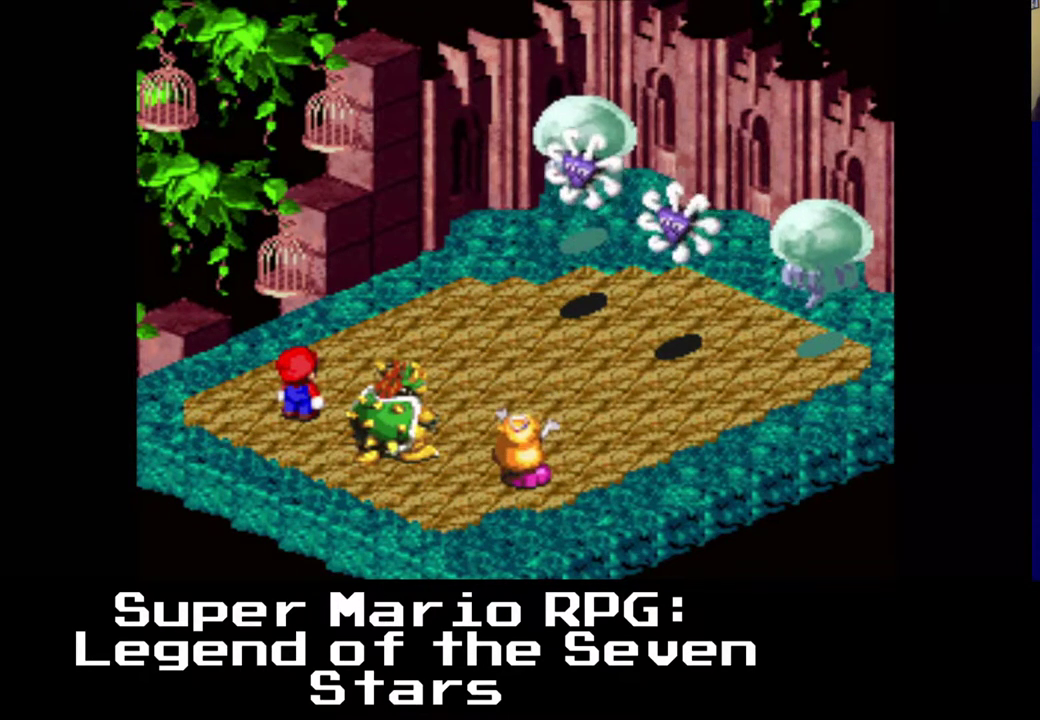
{"buttons": [], "left_stick": "center", "events": []}
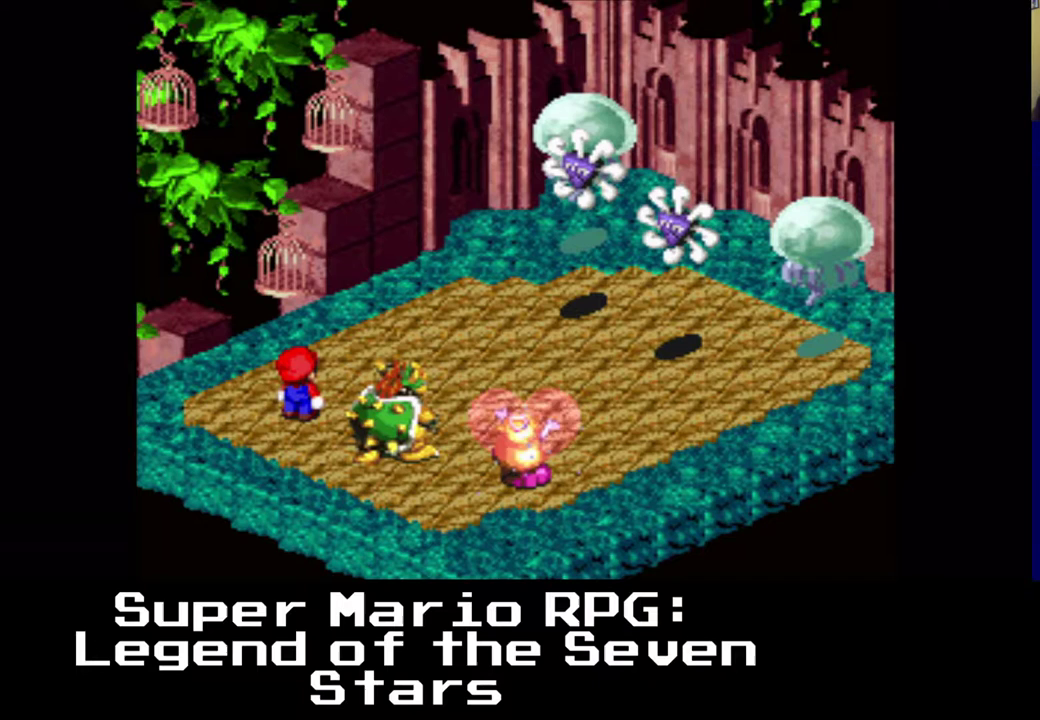
{"buttons": [], "left_stick": "center", "events": []}
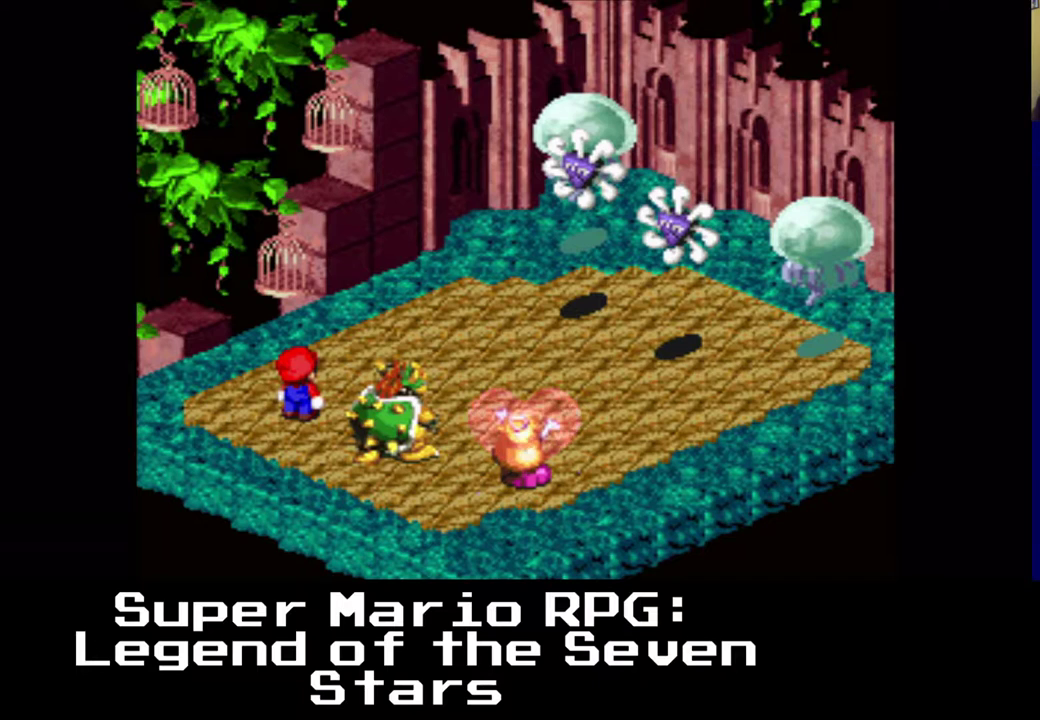
{"buttons": [], "left_stick": "center", "events": []}
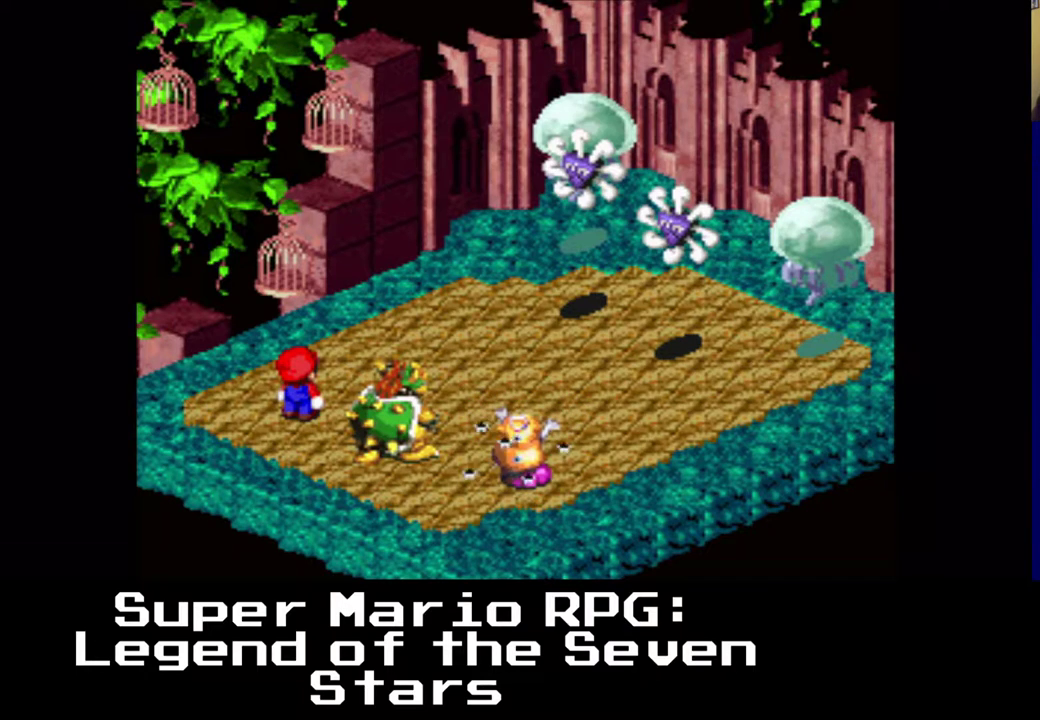
{"buttons": [], "left_stick": "center", "events": []}
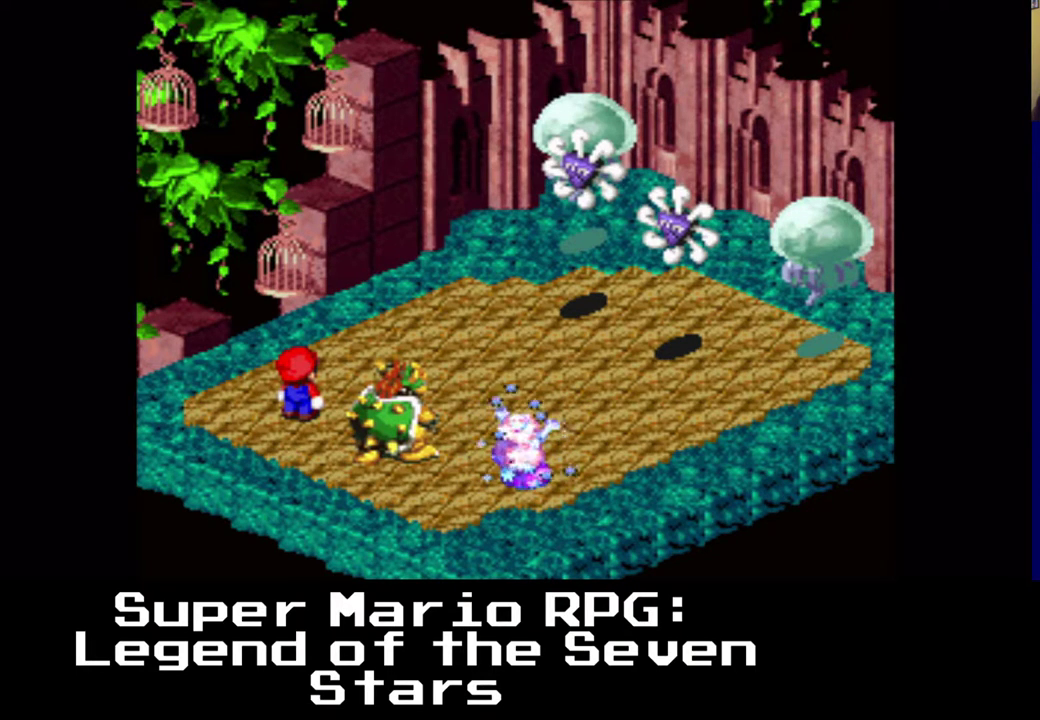
{"buttons": [], "left_stick": "center", "events": [[250, "X", "down"], [433, "X", "up"]]}
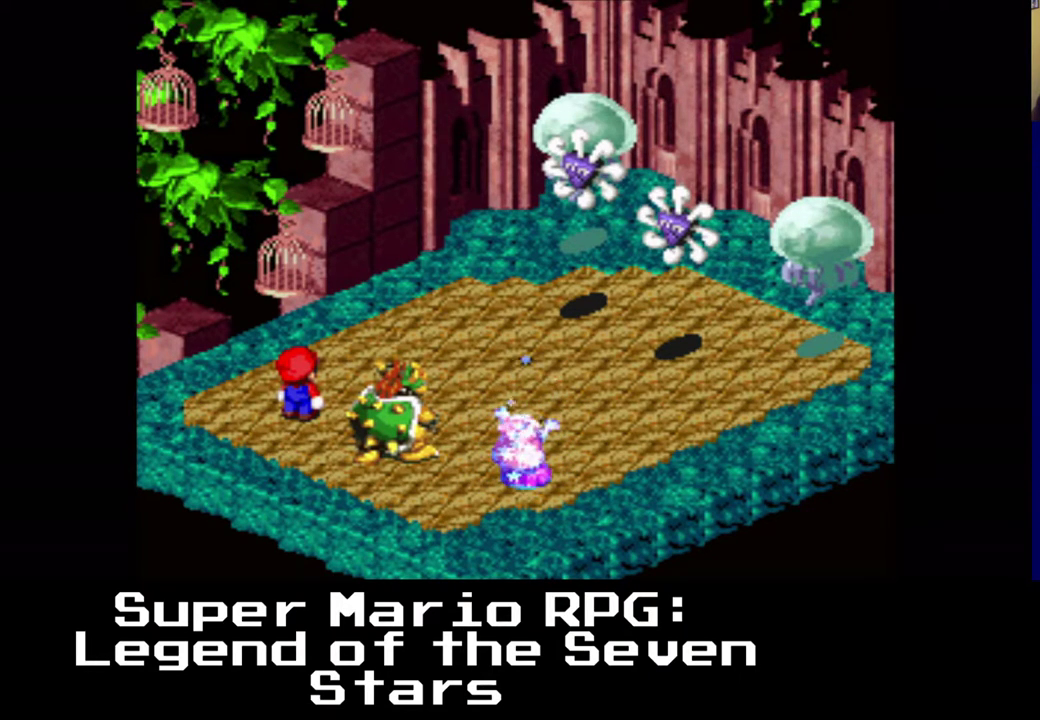
{"buttons": [], "left_stick": "center", "events": []}
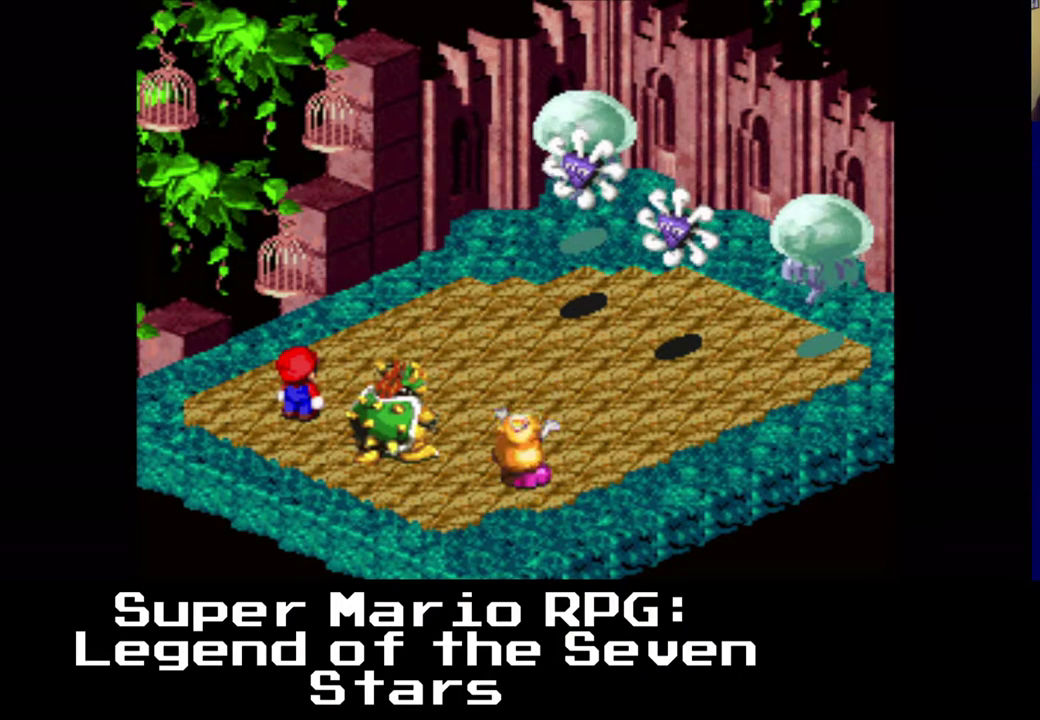
{"buttons": [], "left_stick": "center", "events": []}
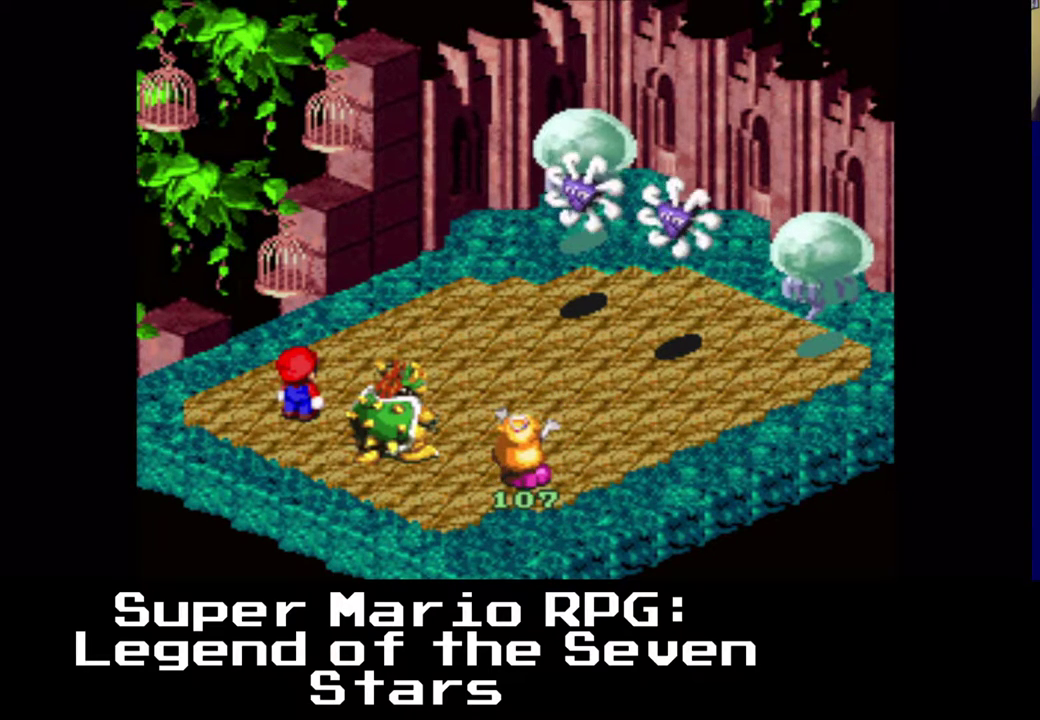
{"buttons": [], "left_stick": "center", "events": []}
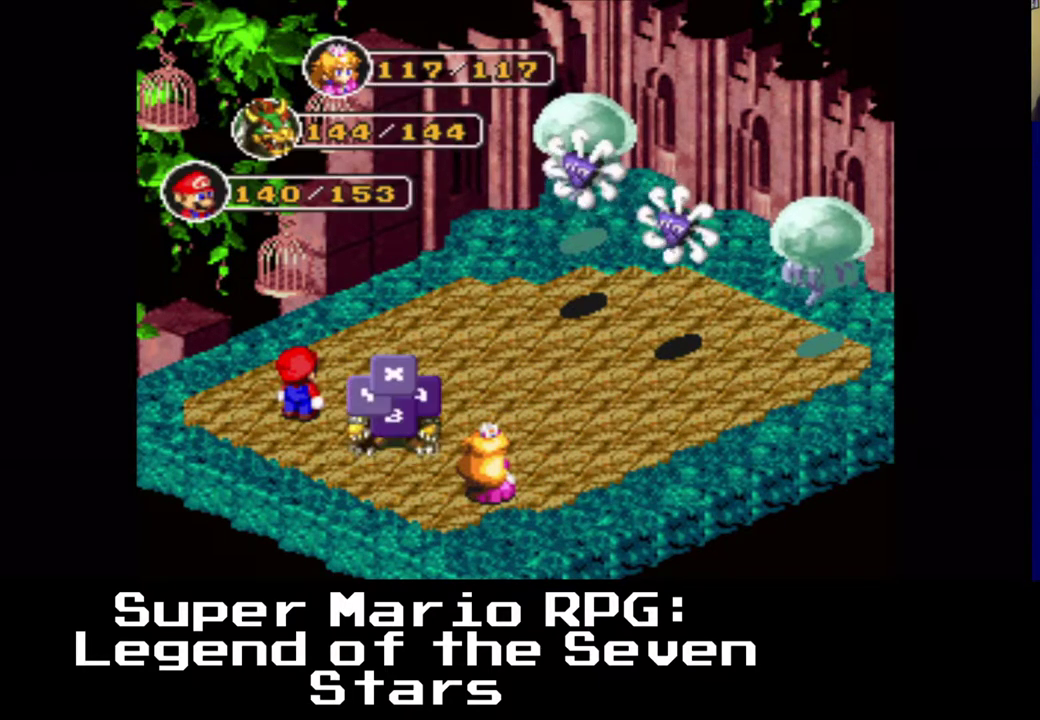
{"buttons": [], "left_stick": "center", "events": []}
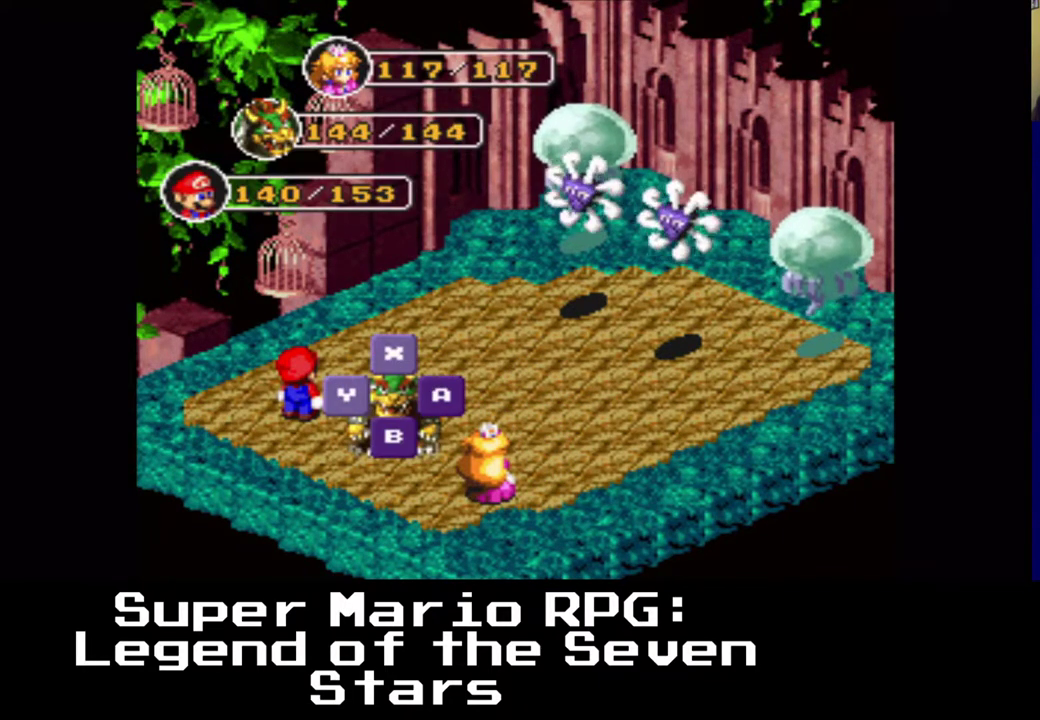
{"buttons": [], "left_stick": "center", "events": [[67, "B", "down"], [233, "B", "up"]]}
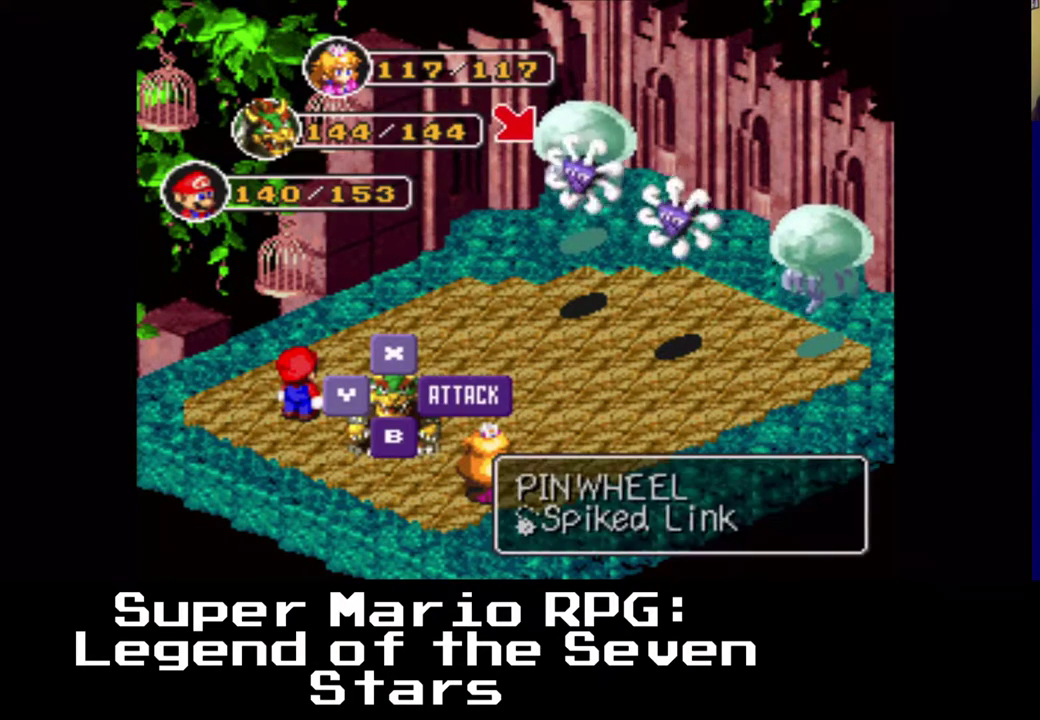
{"buttons": ["B"], "left_stick": "center", "events": [[383, "B", "down"]]}
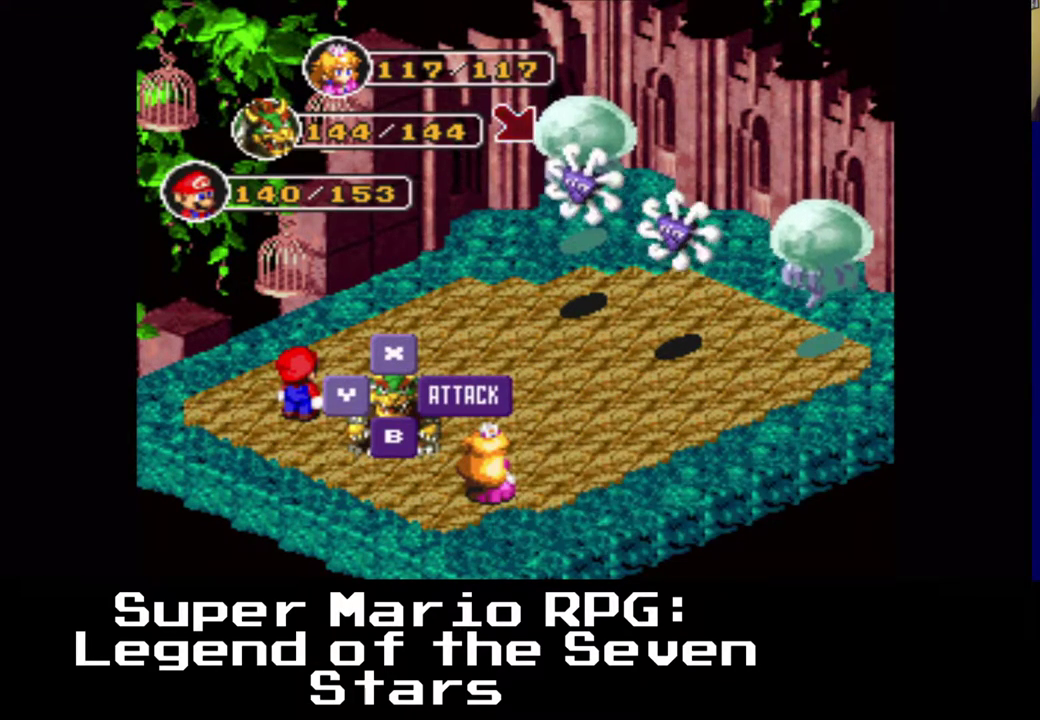
{"buttons": [], "left_stick": "center", "events": [[50, "B", "up"]]}
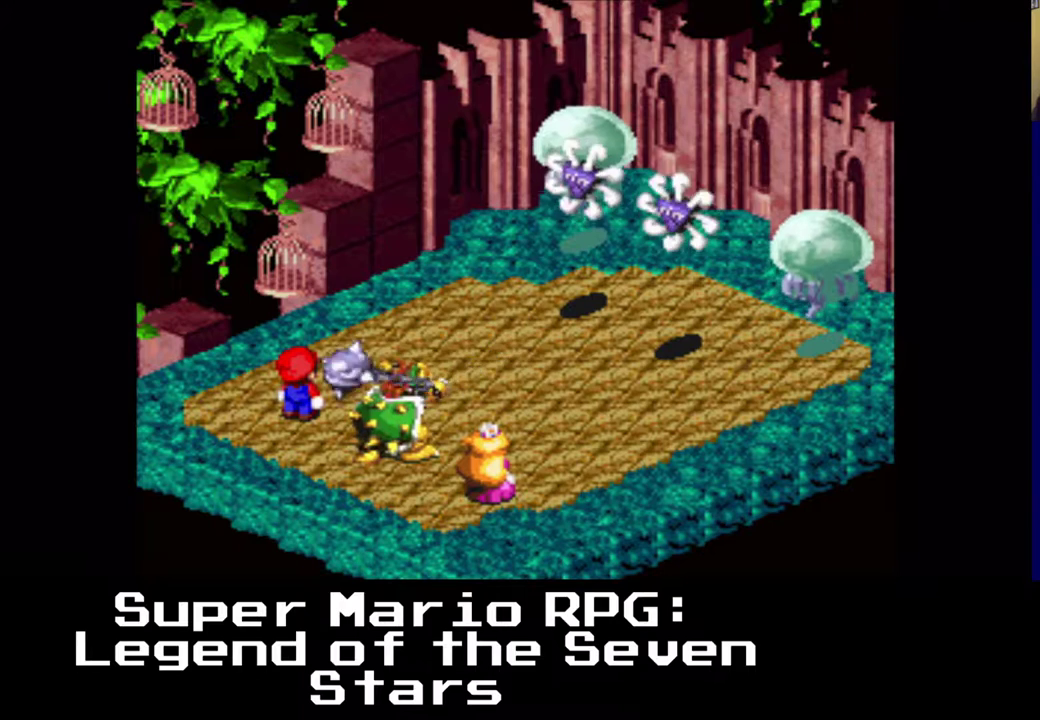
{"buttons": [], "left_stick": "center", "events": []}
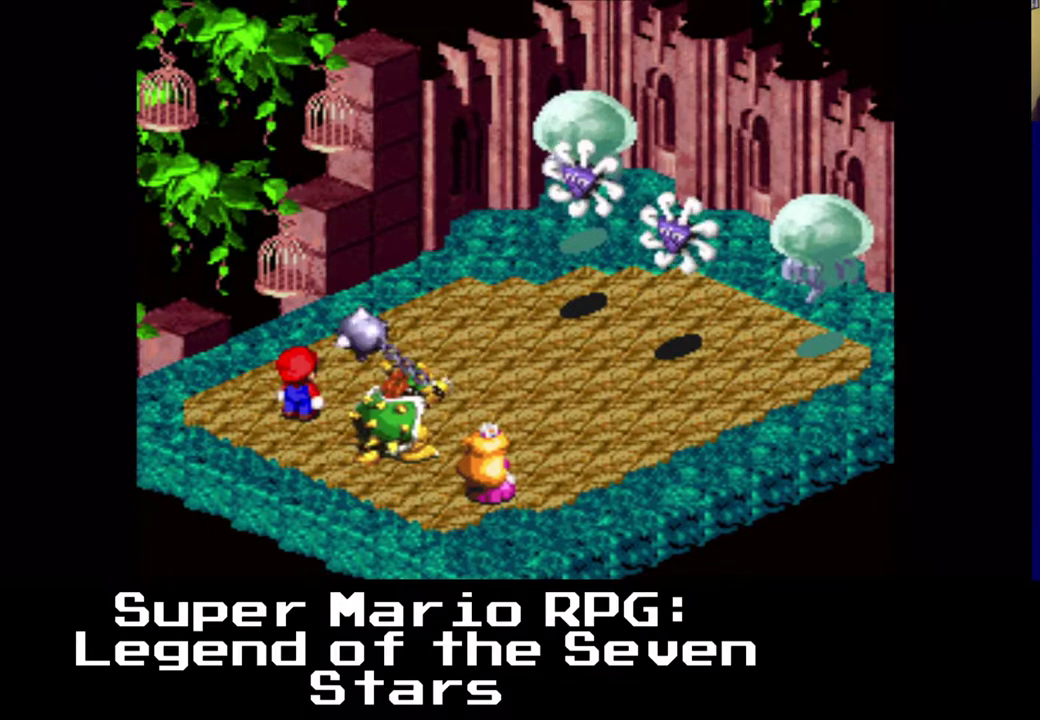
{"buttons": [], "left_stick": "center", "events": [[117, "B", "down"], [250, "B", "up"]]}
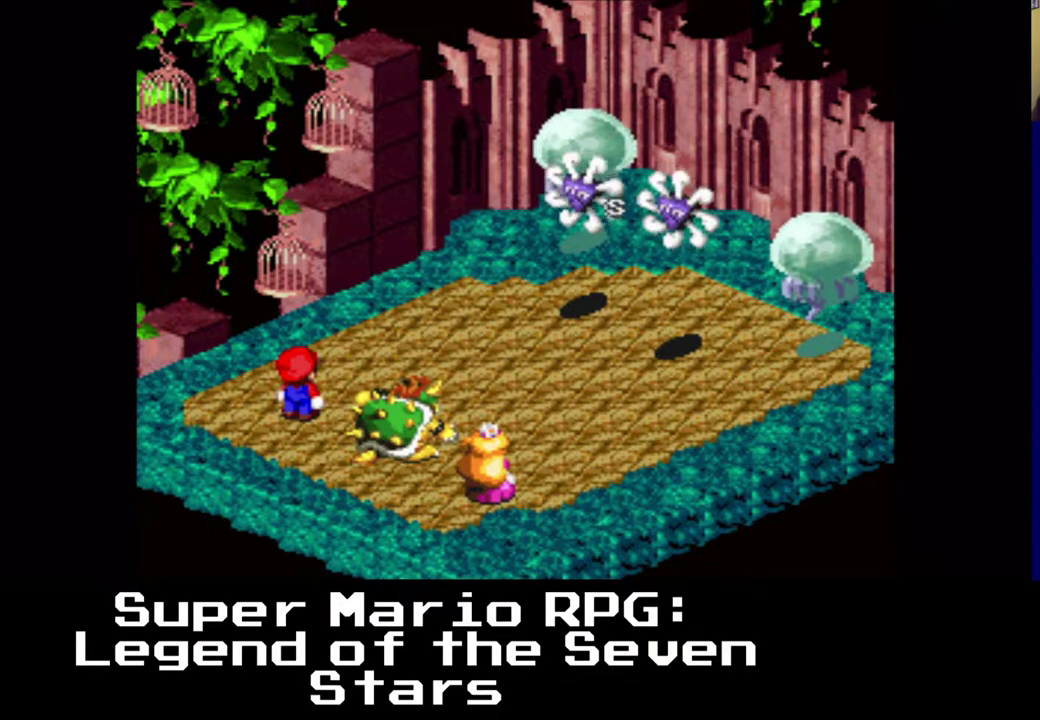
{"buttons": [], "left_stick": "center", "events": []}
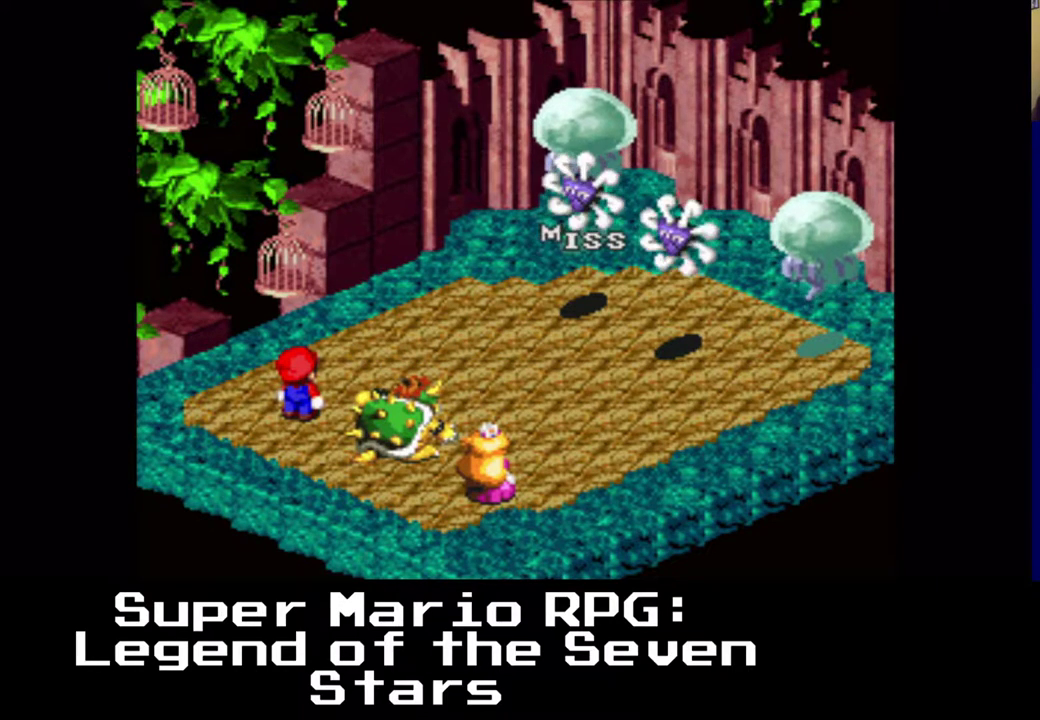
{"buttons": [], "left_stick": "center", "events": []}
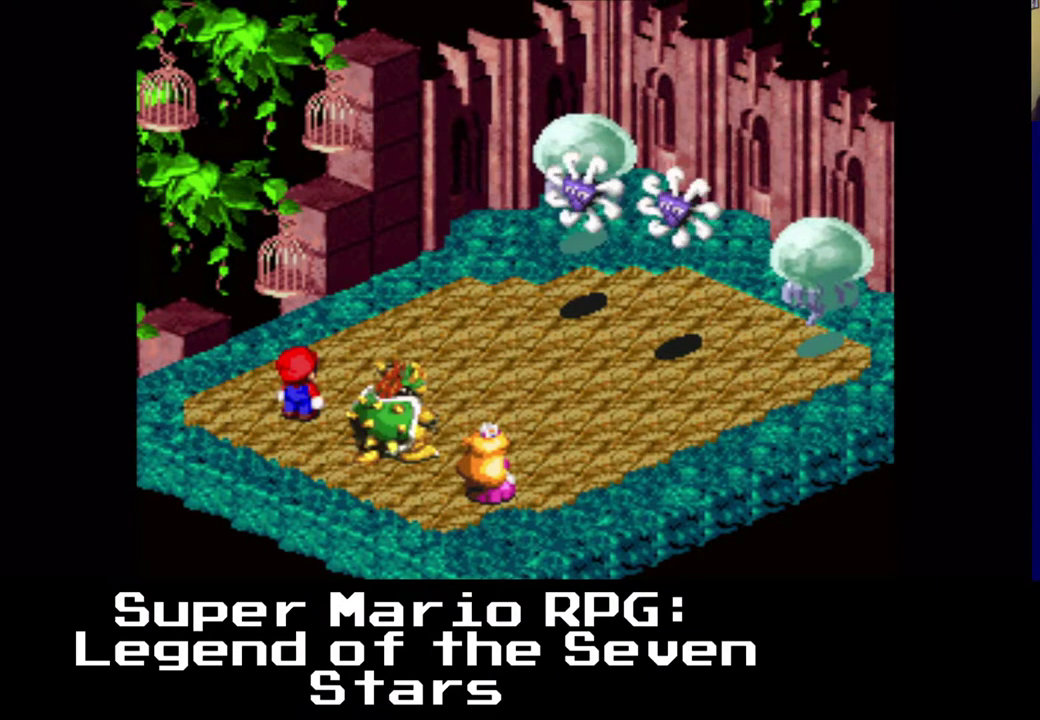
{"buttons": ["B"], "left_stick": "center", "events": [[417, "B", "down"]]}
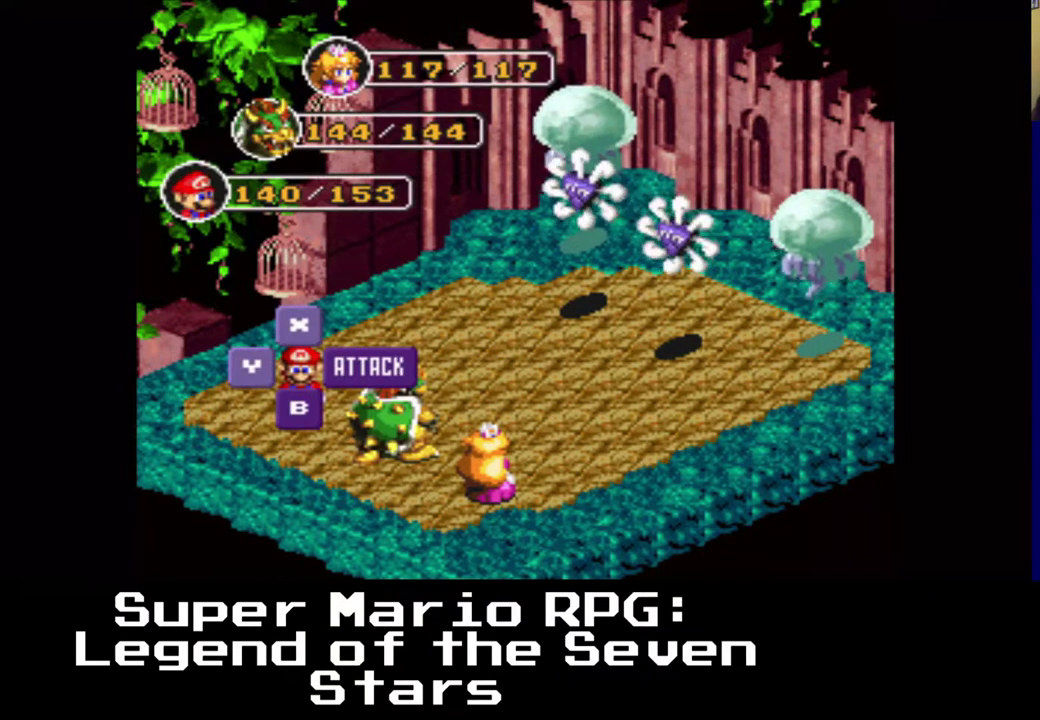
{"buttons": [], "left_stick": "center", "events": [[83, "B", "up"], [317, "B", "down"], [500, "B", "up"]]}